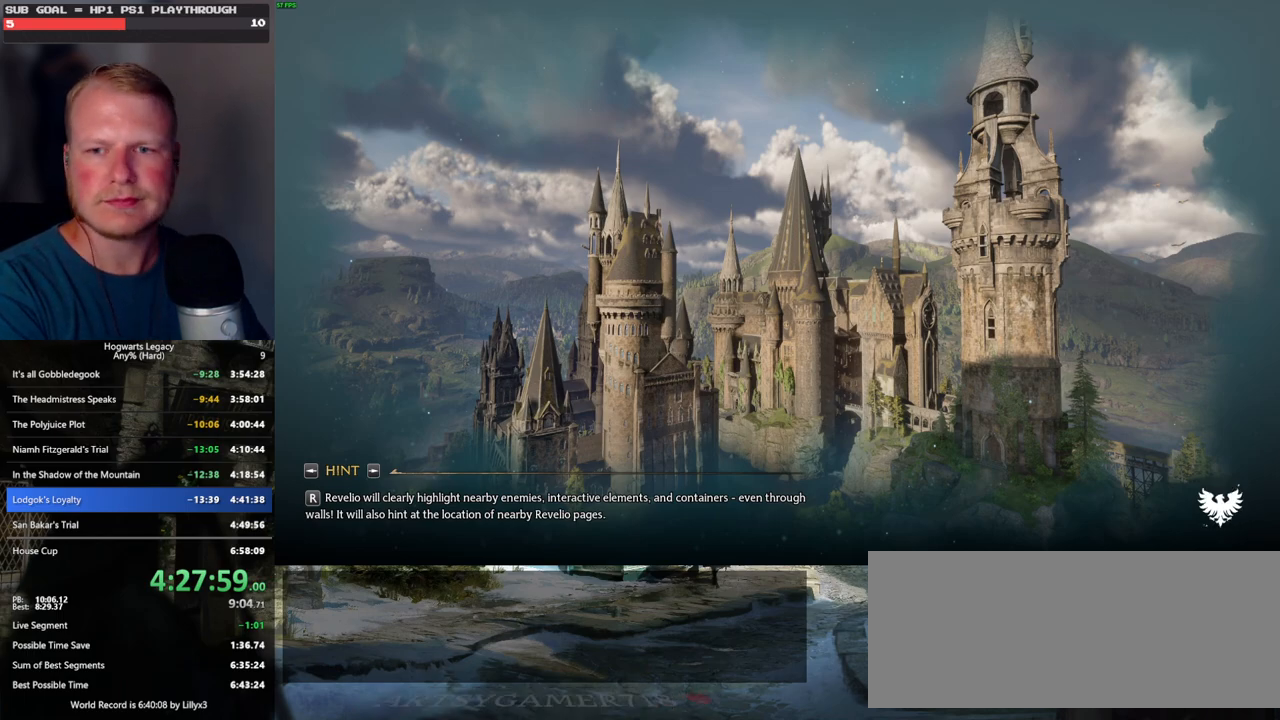
Gameplay with keyboard and mouse; each line is a JSON object with the keys and mouse buttons held at the frame after it. "events" lists presses ("down") and releases ("up") of ".", "/", "0", "1", "2", "3", "4", "5", "6", "7", "8", "9", "a", "alt_l", "alt_r", "b", "backslash", "backspace", "c", "caps_lock", "comma", "ctrl_l", "ctrl_r", "d", "e", "equals", "escape", "f", "f1", "f10", "f11", "f12", "f2", "f3", "f4", "f5", "f6", "f7", "f8", "f9", "g", "h", "i", "j", "k", "l", "lbracket", "m", "minus", "n", "o", "p", "q", "quote", "r", "rbracket", "return", "s", "semicolon", "shift_l", "shift_r", "space", "super_l", "super_r", "t", "tab", "tilde", "u", "v", "w", "x", "y", "z", "mouse_left", "mouse_wheel", "mouse_right", "mouse_mb4" and "mouse_mb5" between this image and that frame as [ms after this image, input, new state], when the widget could be followed in between. "mouse_left", "mouse_wheel", "mouse_right", "mouse_mb4", "mouse_mb5" = the "left", "wheel", "right", "mb4", "mb5" buttons of the "mouse" list. No other keys are recorded. "wheel" means that the mouse wheel is clicked or scrolled. Mouse movement is not recorded.
{"keys": [], "mouse": [], "events": [[400, "m", "down"], [500, "m", "up"]]}
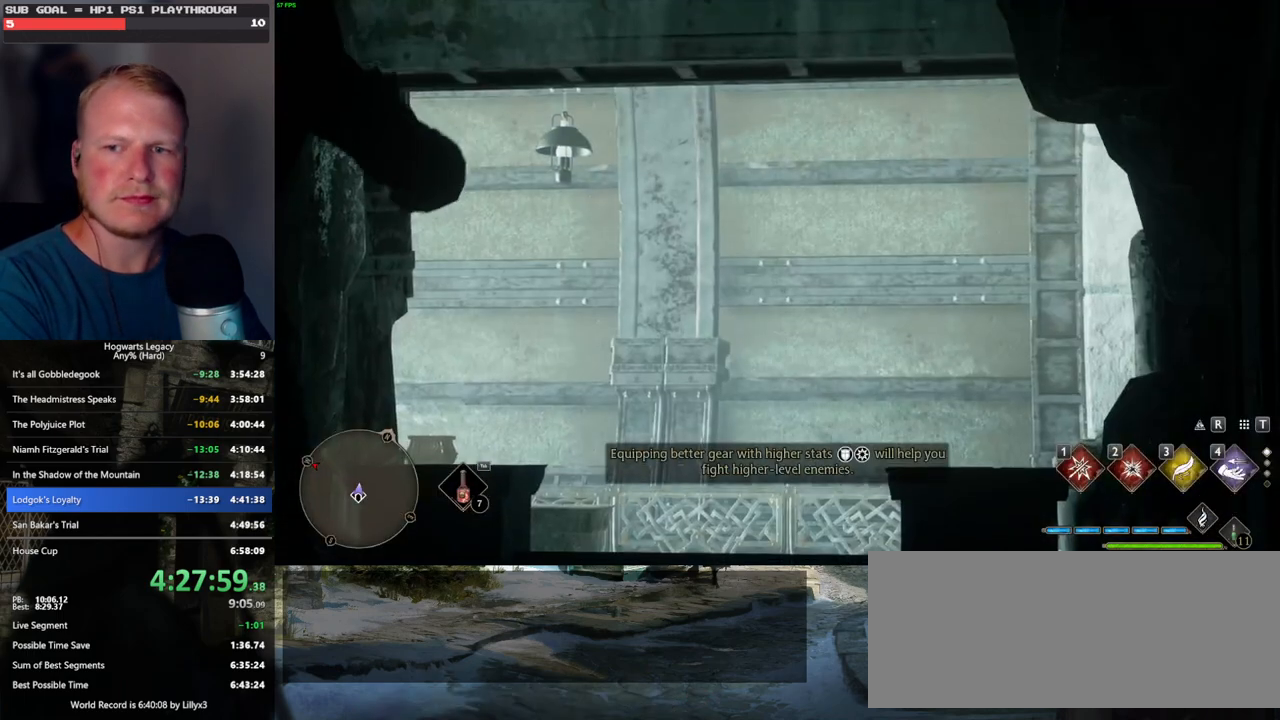
{"keys": [], "mouse": [], "events": [[83, "m", "down"], [167, "m", "up"], [250, "m", "down"], [333, "m", "up"], [400, "m", "down"], [483, "m", "up"]]}
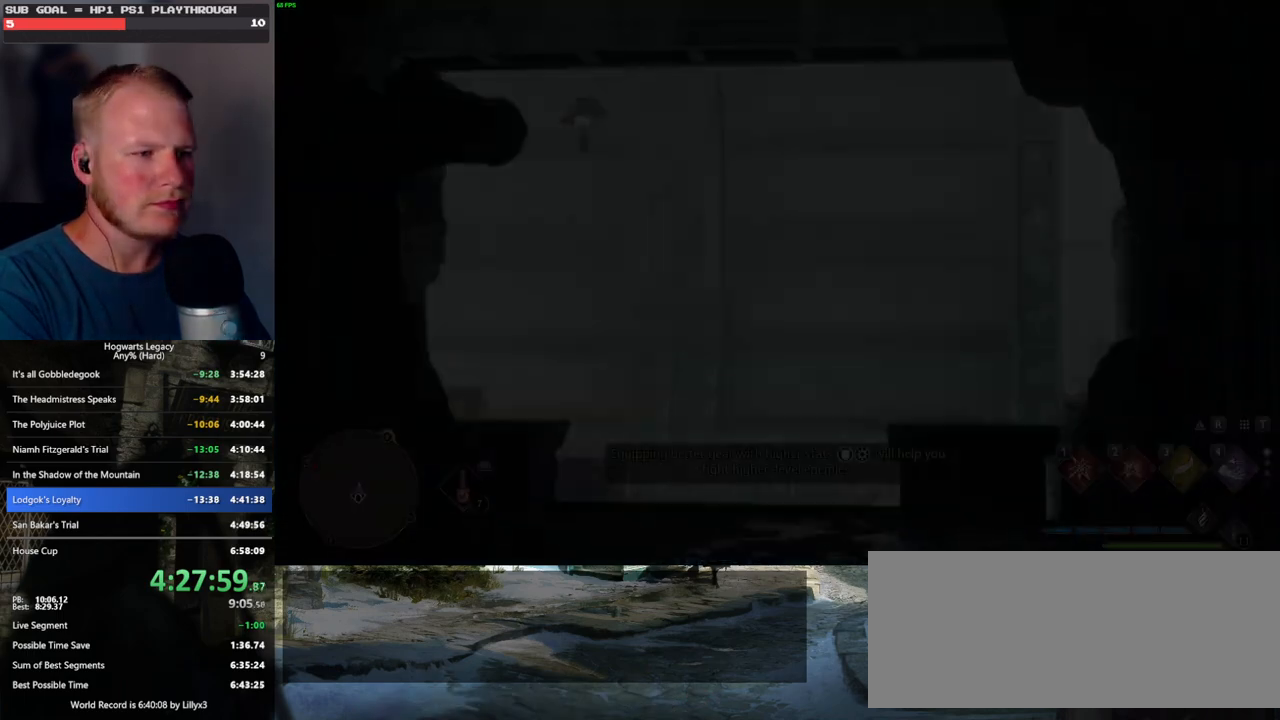
{"keys": [], "mouse": [], "events": []}
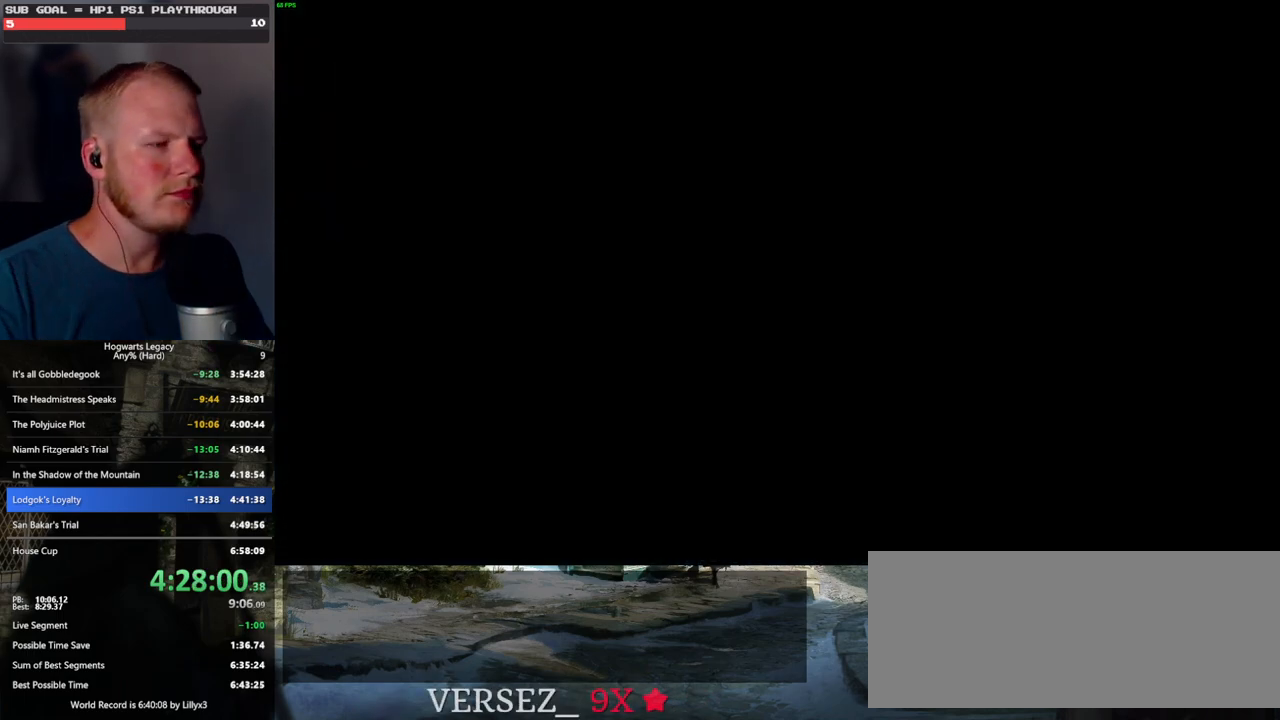
{"keys": [], "mouse": [], "events": []}
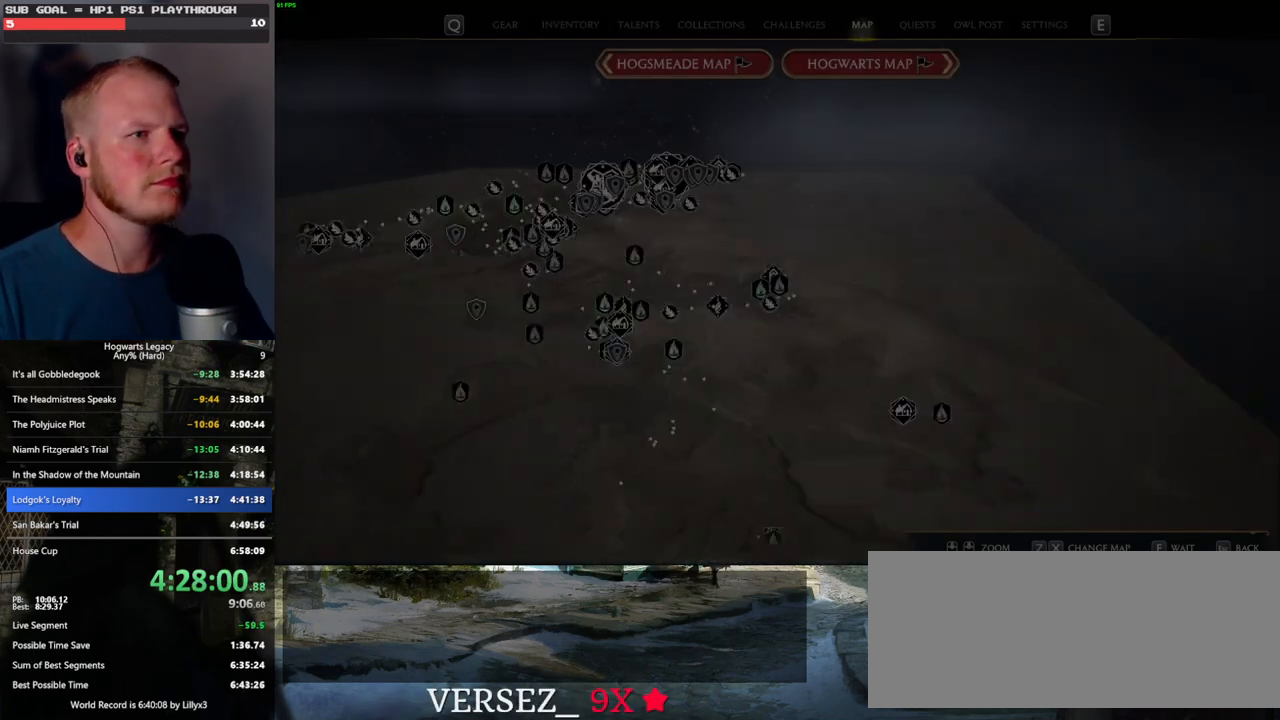
{"keys": [], "mouse": [], "events": [[367, "x", "down"], [483, "x", "up"]]}
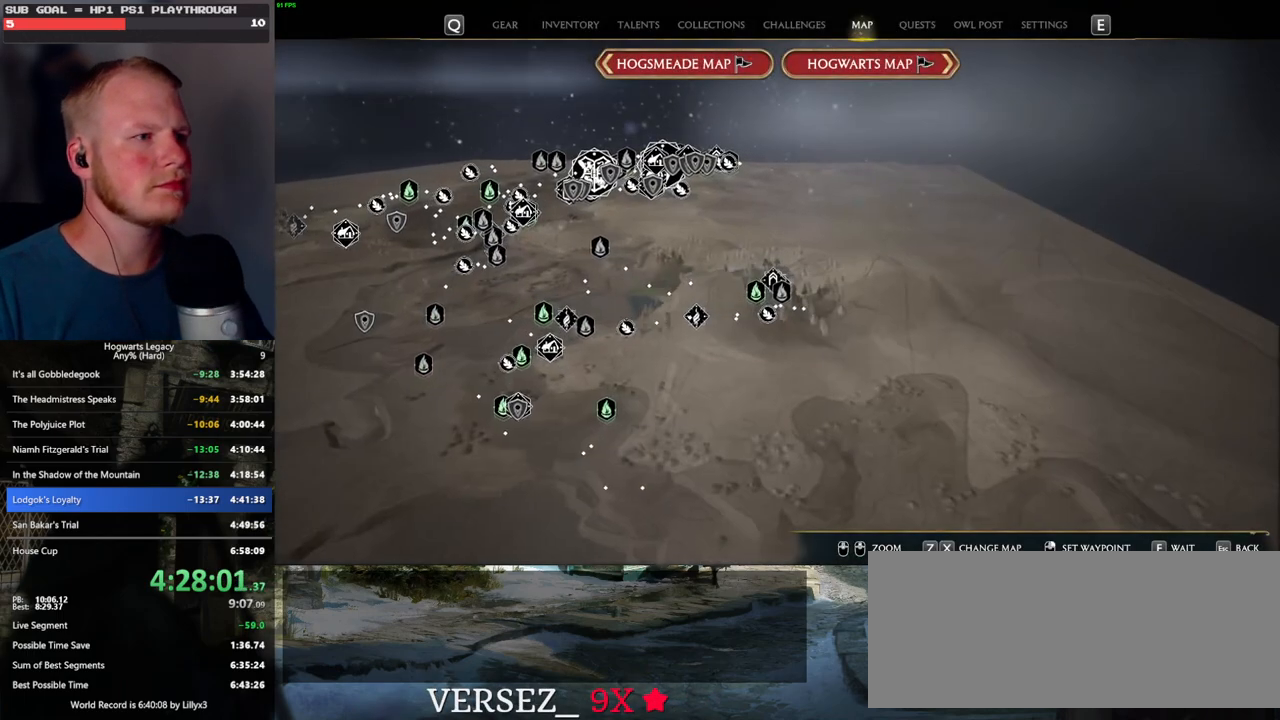
{"keys": [], "mouse": [], "events": [[67, "x", "down"], [183, "x", "up"]]}
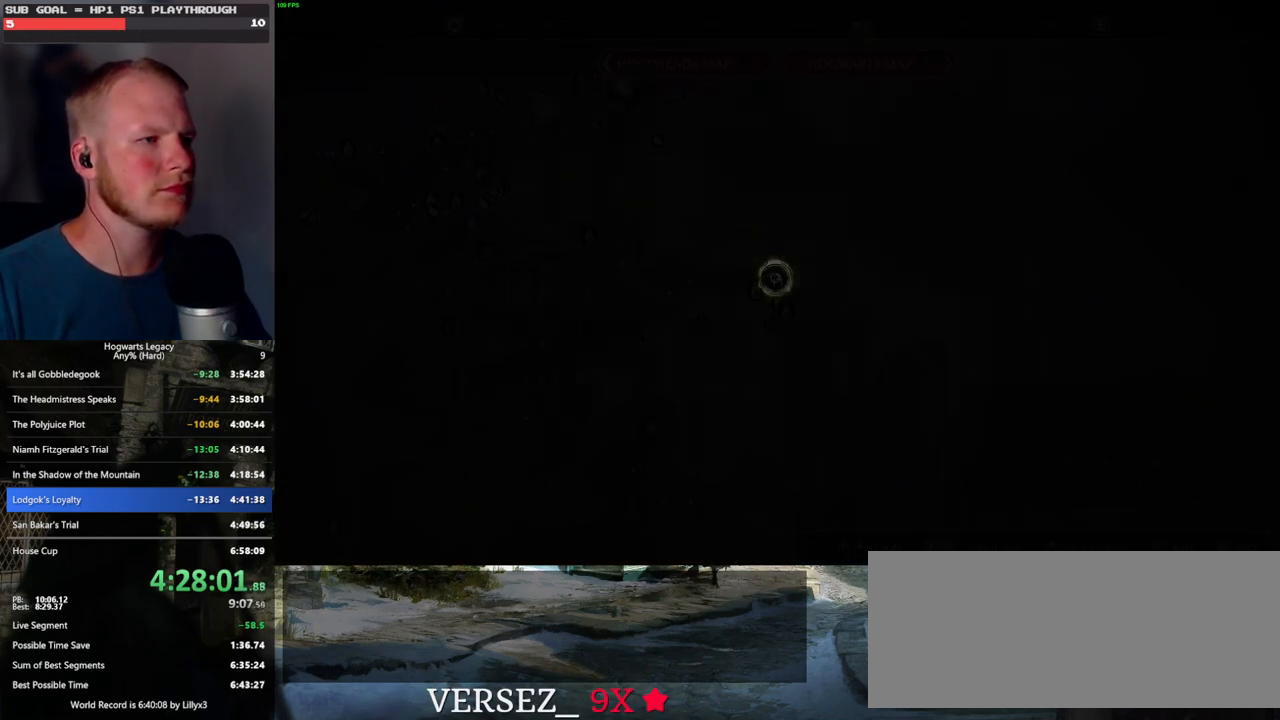
{"keys": [], "mouse": [], "events": []}
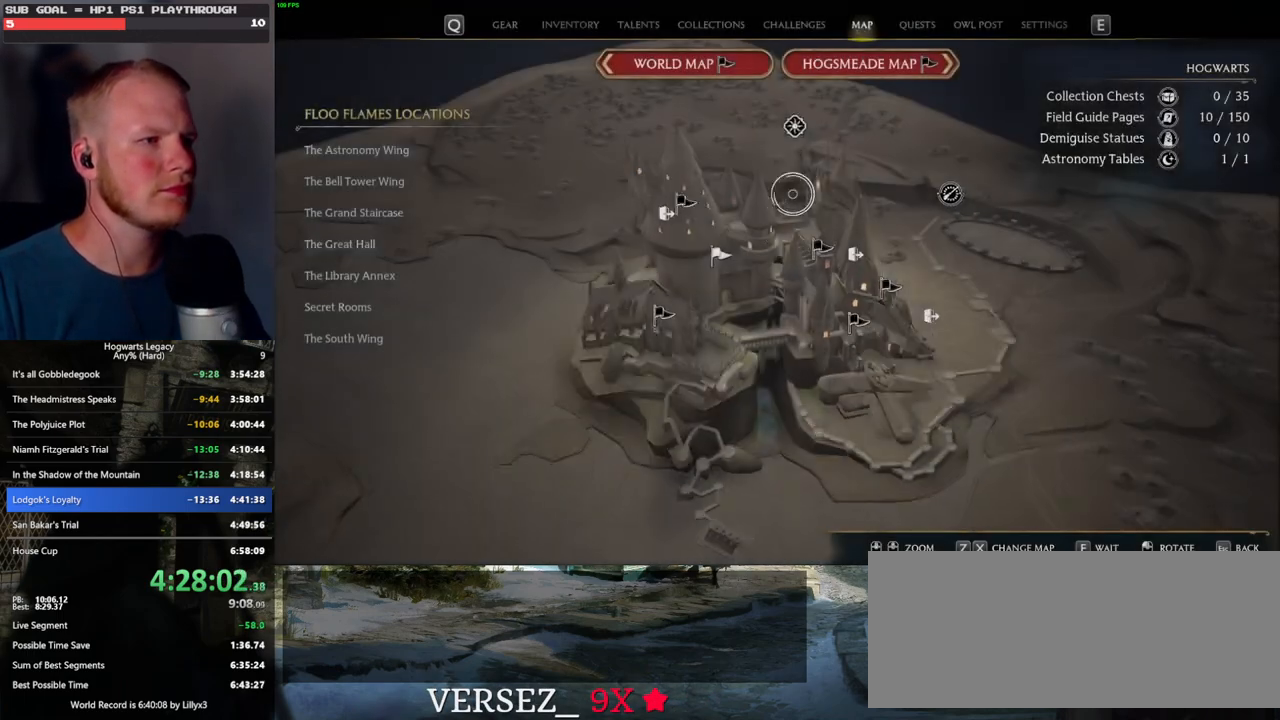
{"keys": [], "mouse": [], "events": [[333, "mouse_left", "down"], [417, "mouse_left", "up"]]}
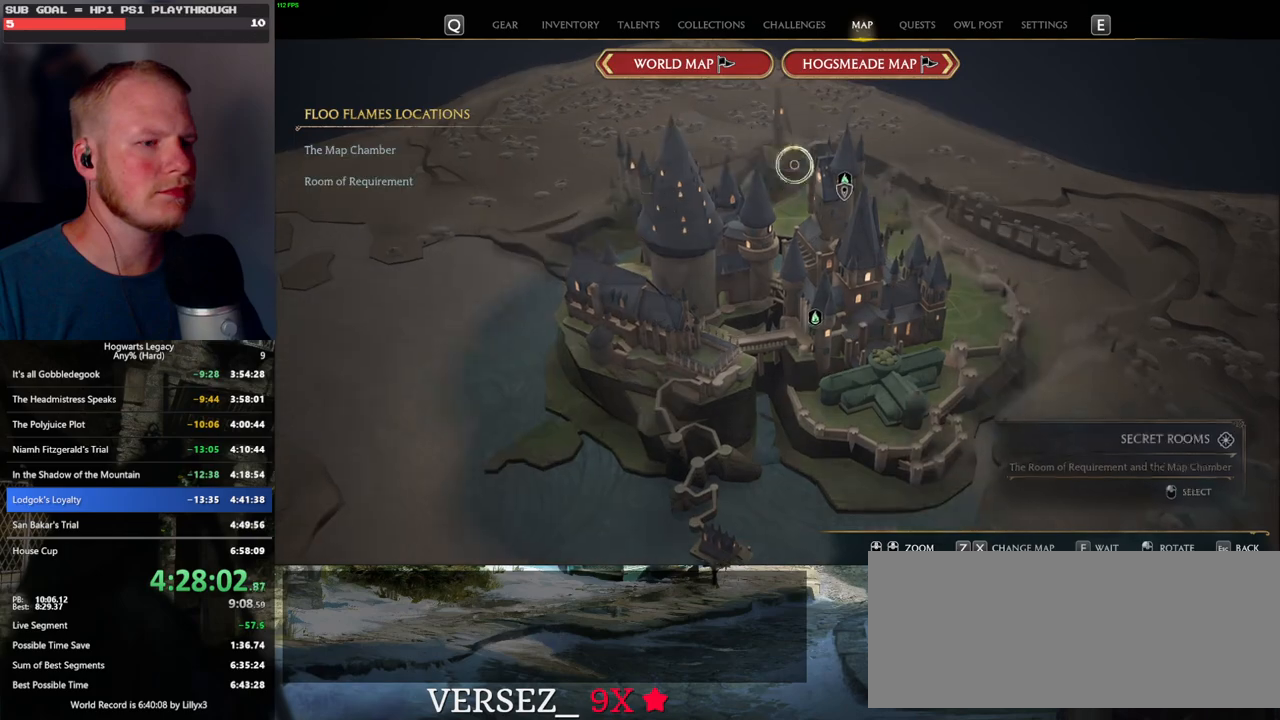
{"keys": [], "mouse": [], "events": []}
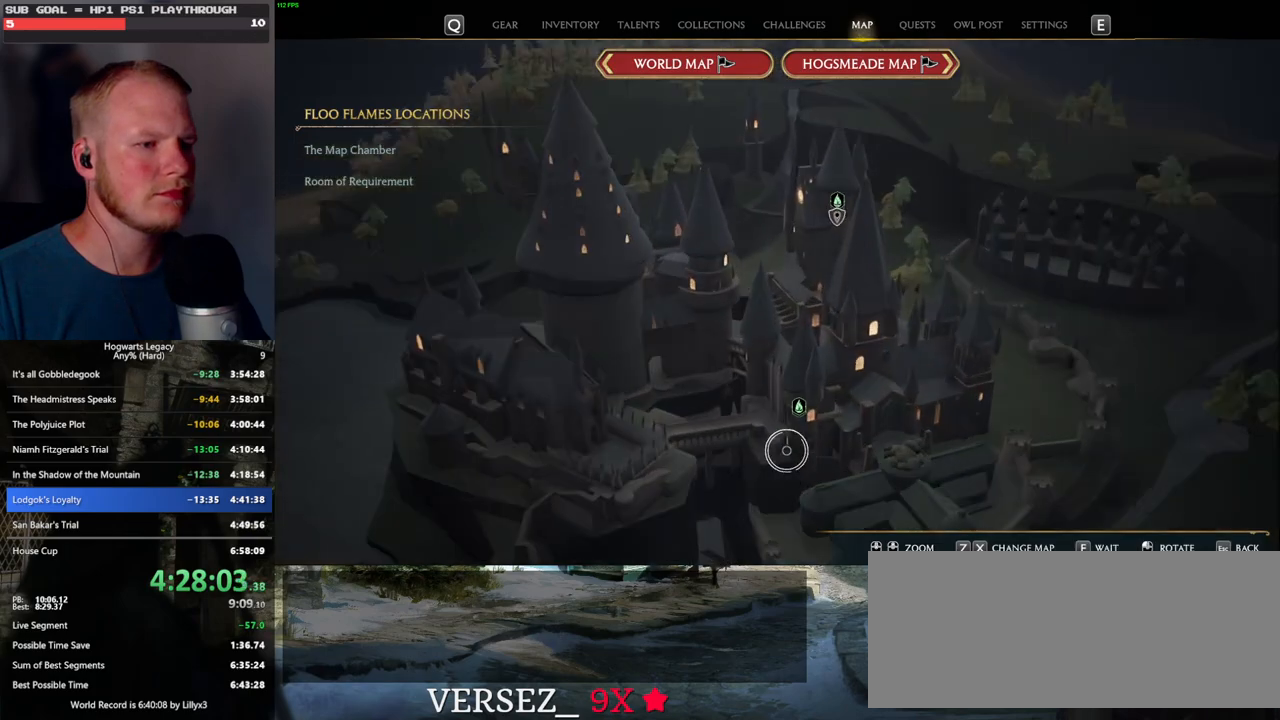
{"keys": [], "mouse": [], "events": [[200, "mouse_left", "down"], [300, "mouse_left", "up"], [367, "mouse_left", "down"], [483, "mouse_left", "up"]]}
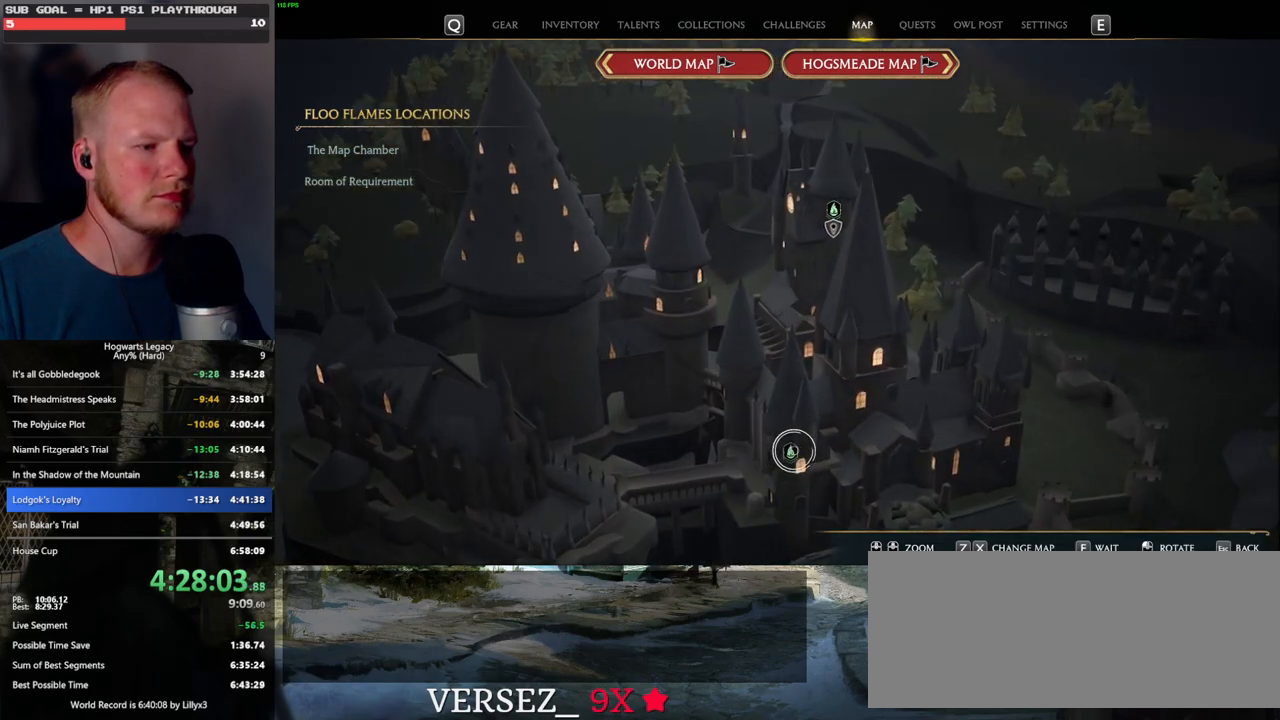
{"keys": [], "mouse": [], "events": [[67, "mouse_left", "down"], [167, "mouse_left", "up"]]}